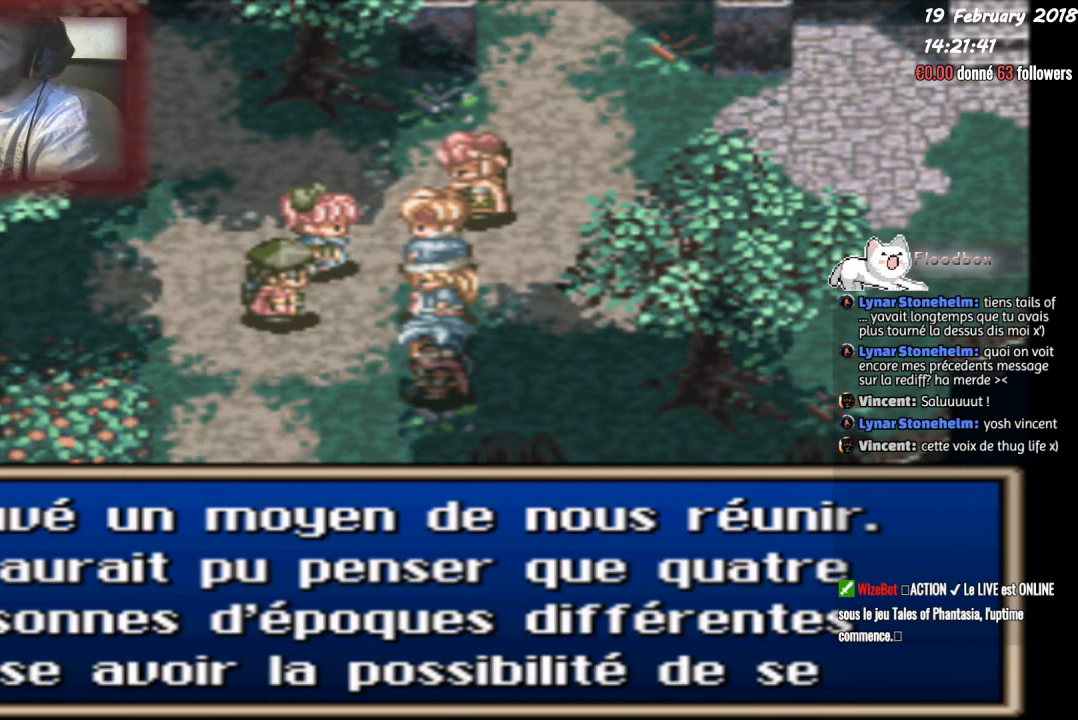
Gameplay with a controller (PlayStation layout); each line is a JSON object with the inputs held at the frame after it. "events" lists button and stick changes between this image and that frame as [ms after this image, input, new state], when the widget could be followed in between. Not read: left_stick right_stick.
{"buttons": [], "events": [[200, "CIRCLE", "down"], [467, "CIRCLE", "up"]]}
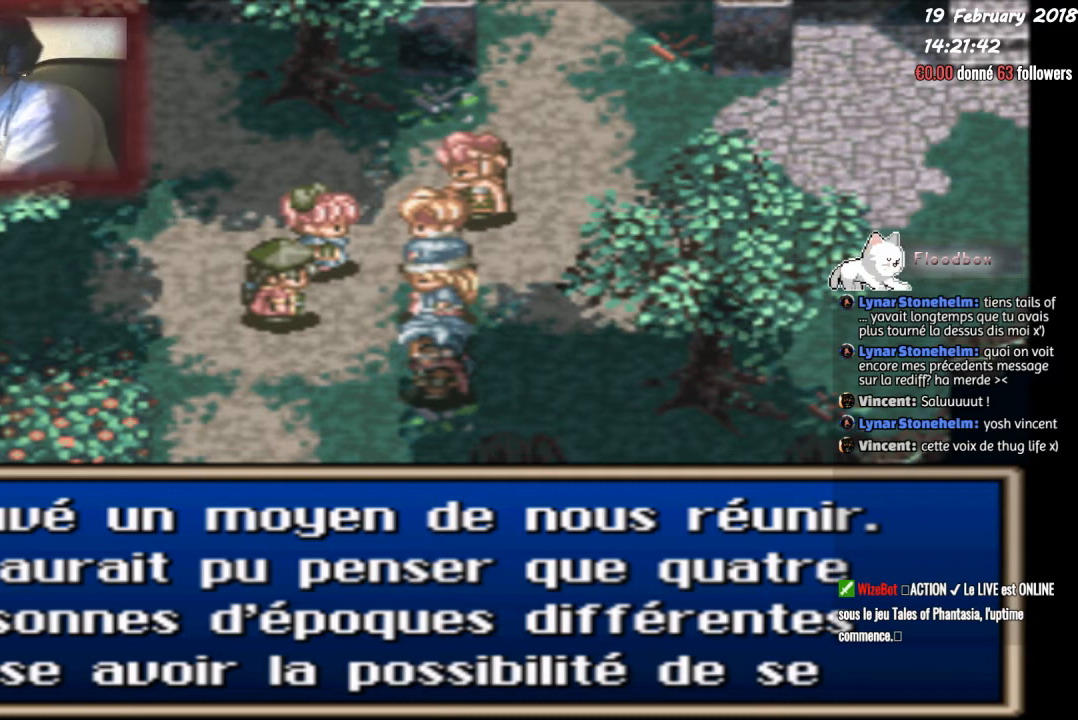
{"buttons": ["CIRCLE"], "events": [[367, "CIRCLE", "down"]]}
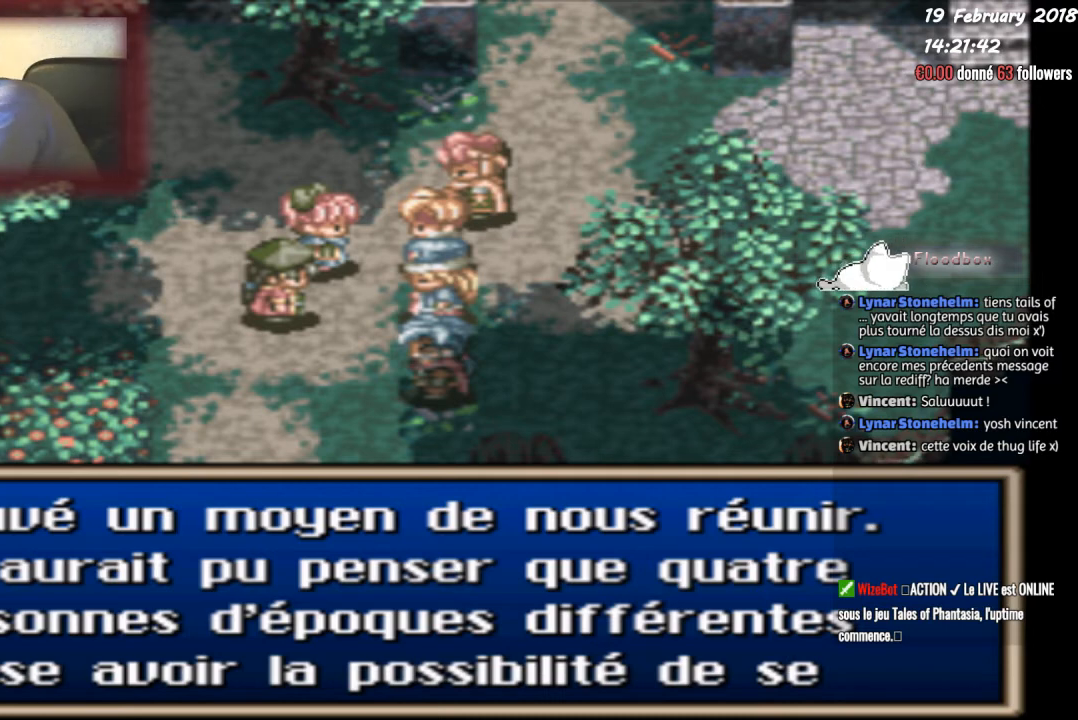
{"buttons": [], "events": [[100, "CIRCLE", "up"]]}
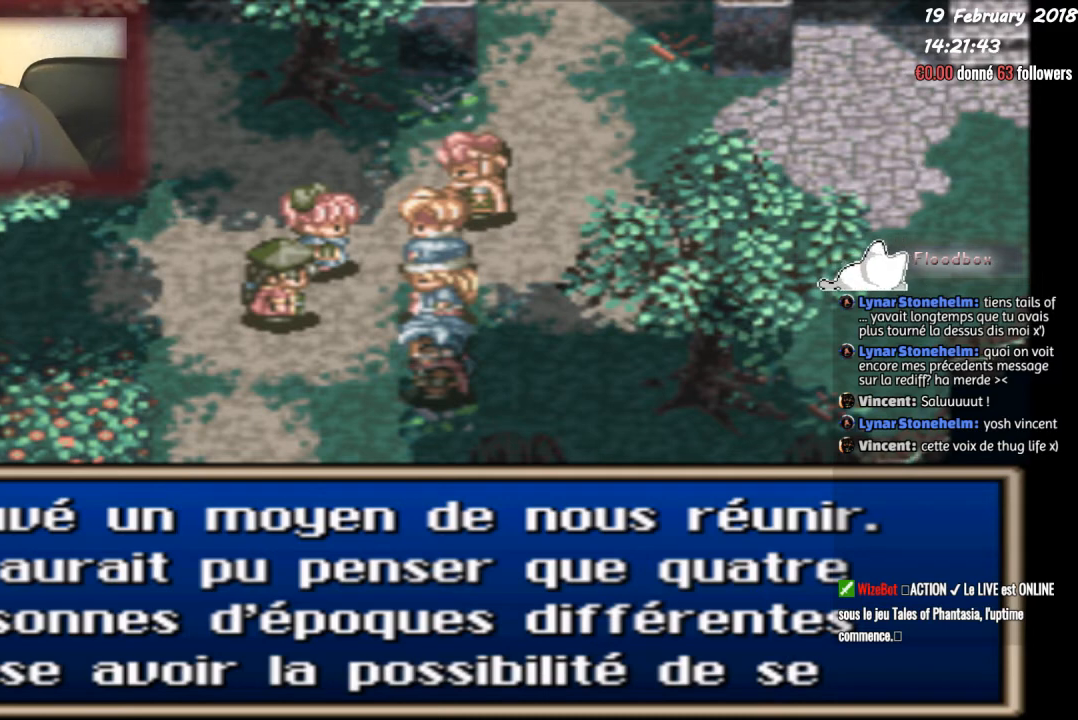
{"buttons": [], "events": []}
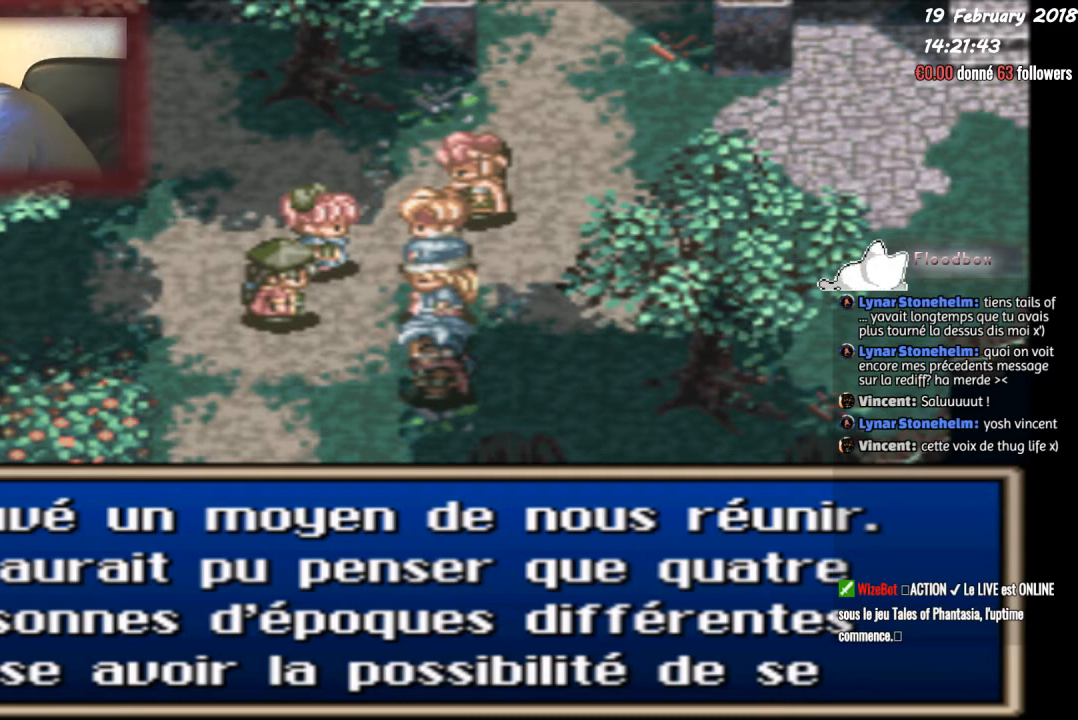
{"buttons": [], "events": []}
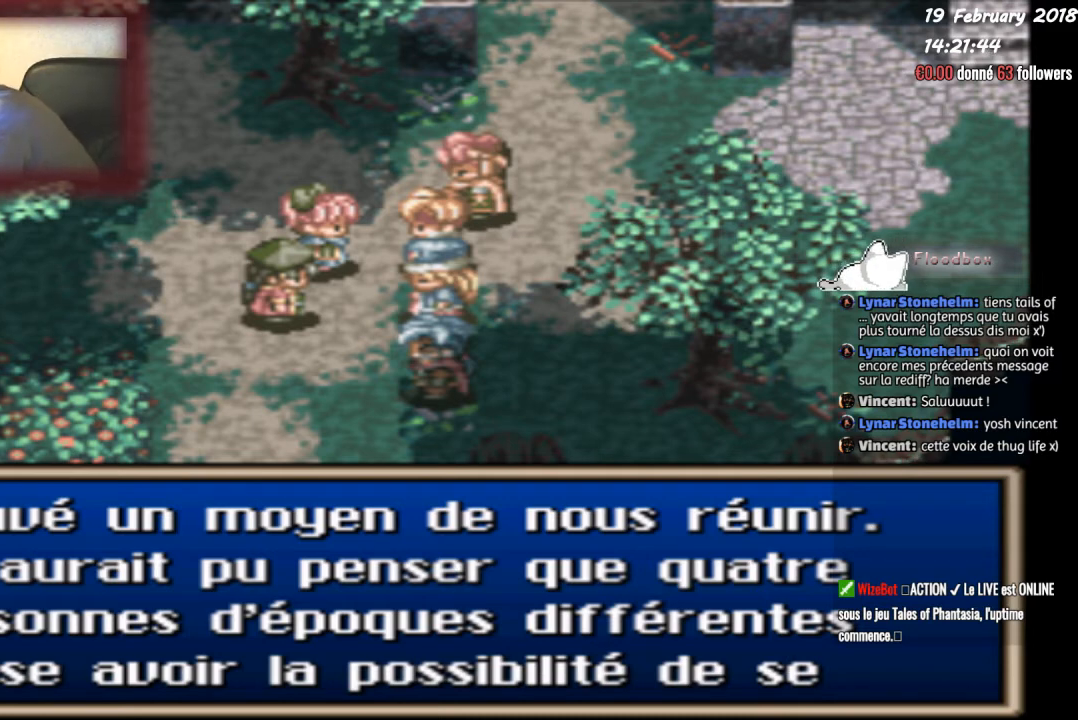
{"buttons": [], "events": []}
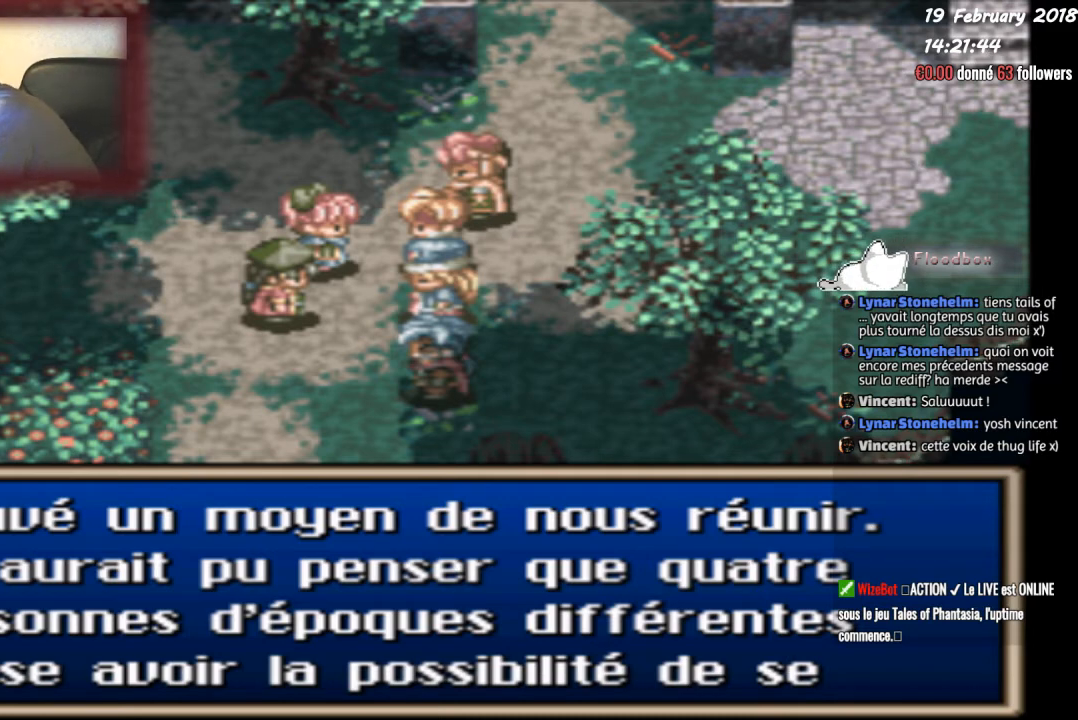
{"buttons": [], "events": []}
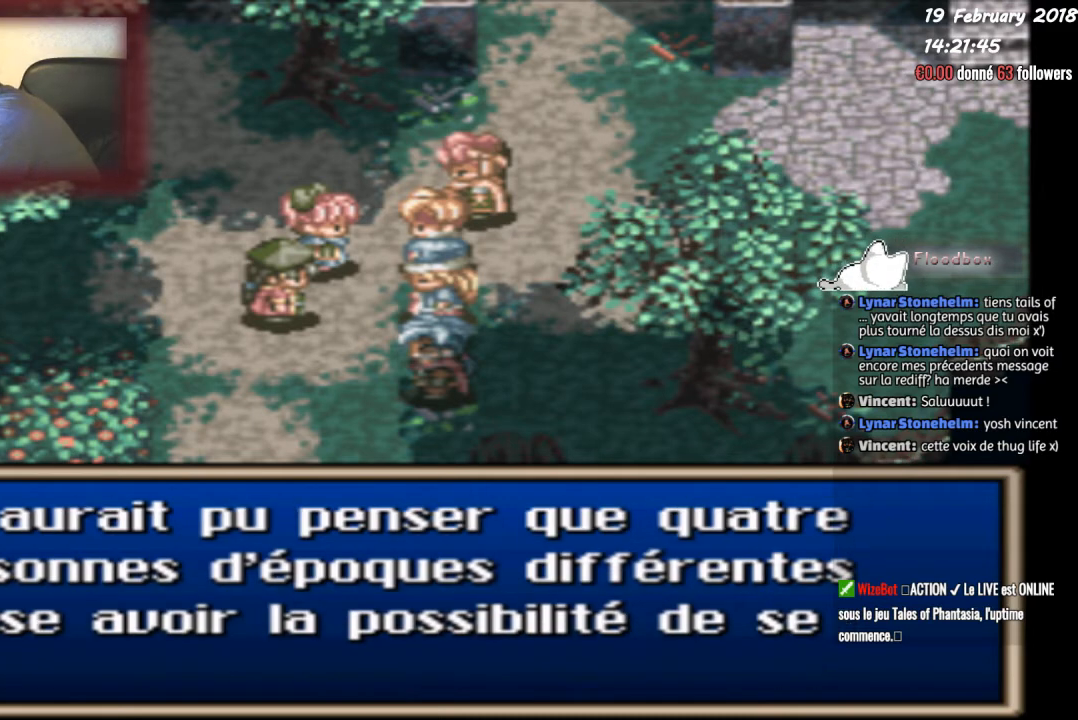
{"buttons": [], "events": []}
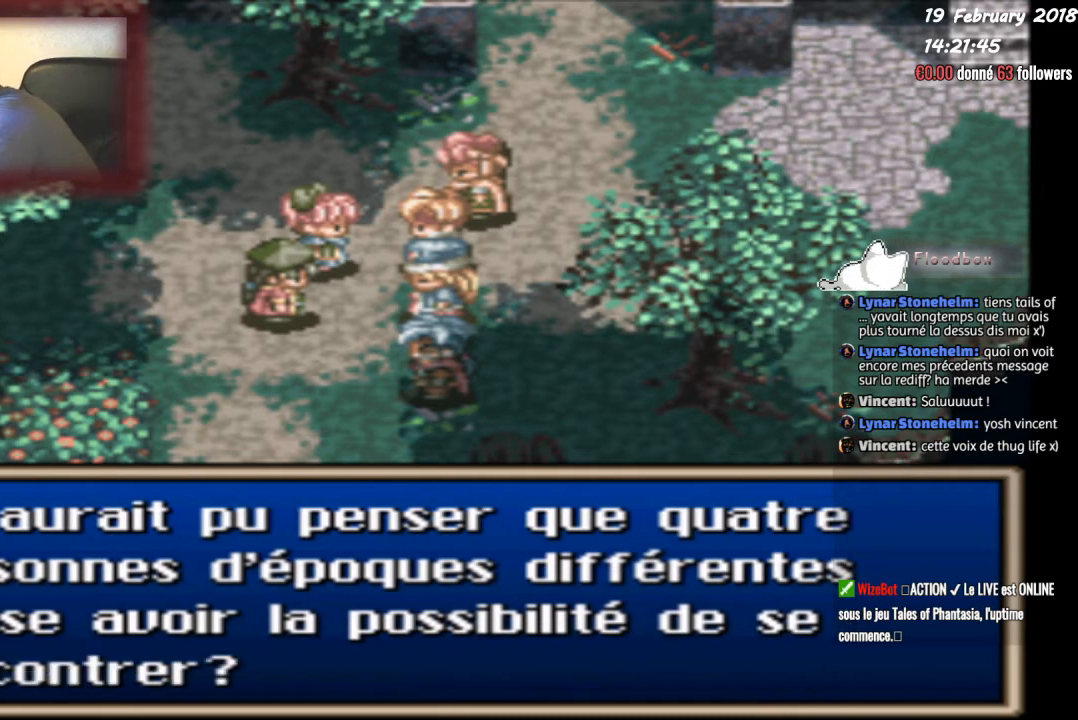
{"buttons": [], "events": []}
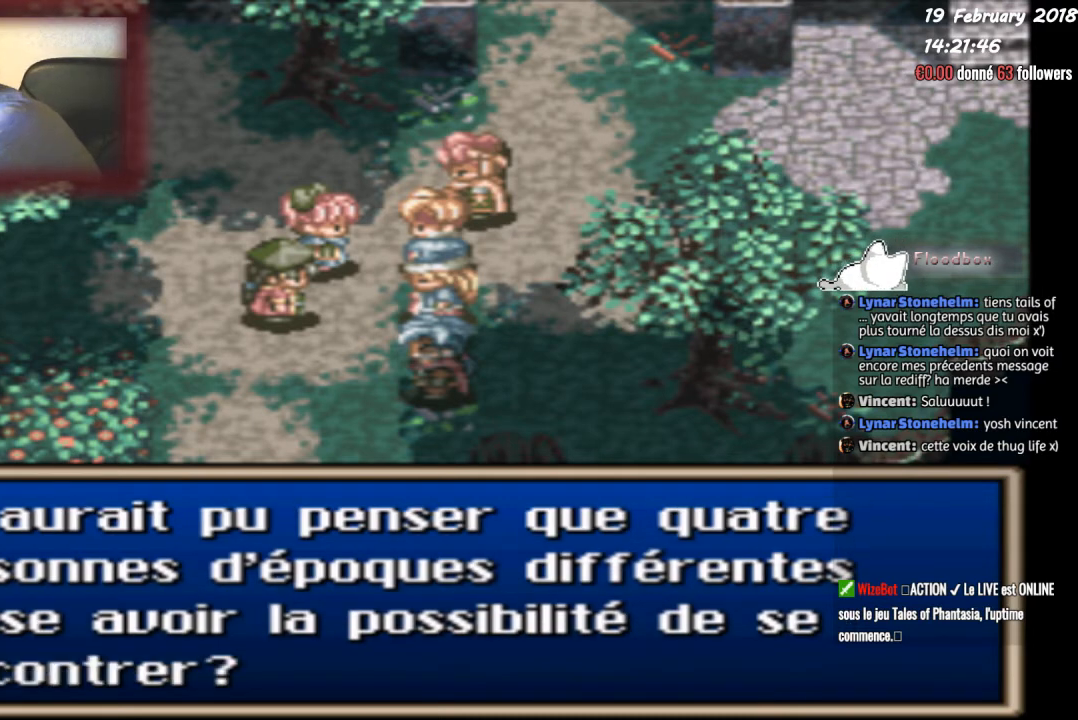
{"buttons": ["CIRCLE"], "events": [[334, "CIRCLE", "down"]]}
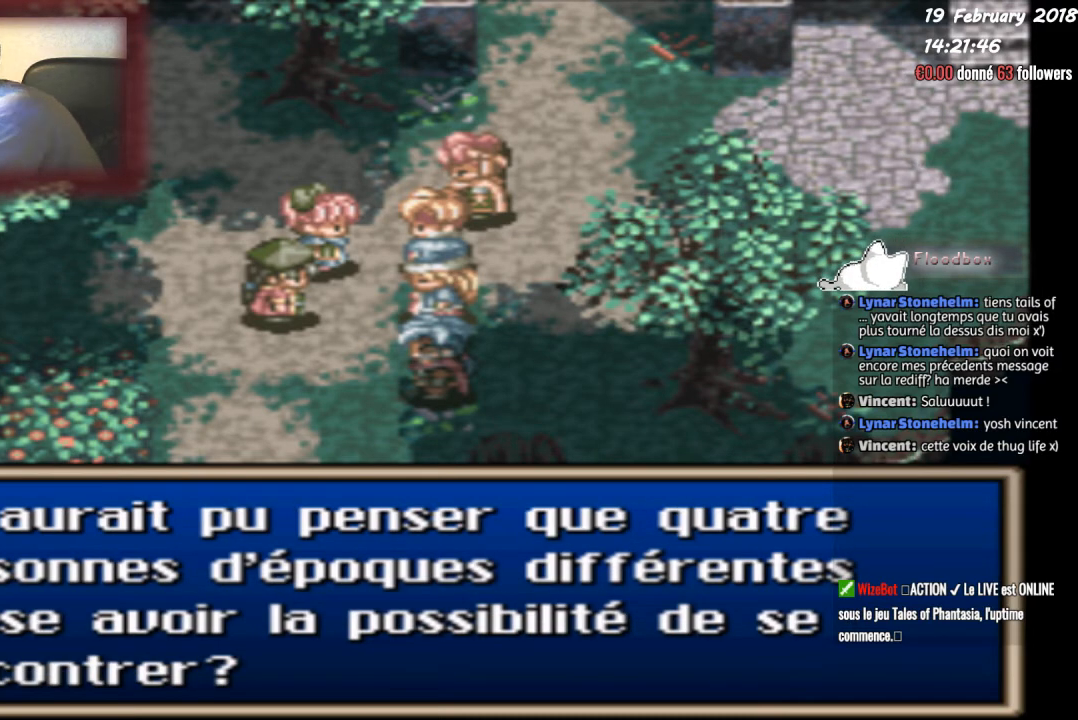
{"buttons": [], "events": [[33, "CIRCLE", "up"]]}